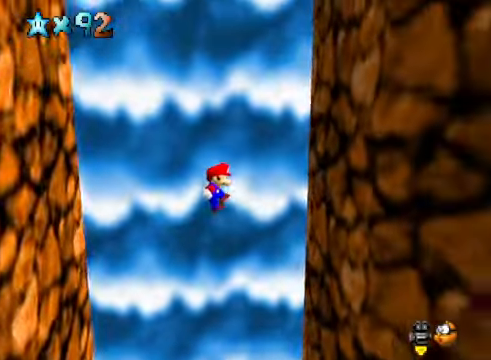
Gameplay with a controller (Xbox layout); each line is a JSON object with the inputs held at the frame after it. "events" lists button and stick changes between this image and that frame as [ms after this image, input, new state], when the widget could be followed in between.
{"buttons": ["A"], "left_stick": "up-left", "right_stick": "center", "events": [[67, "A", "up"], [434, "A", "down"], [434, "left_stick", "up-left"]]}
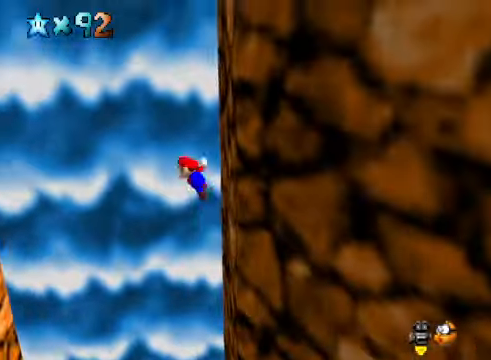
{"buttons": ["A"], "left_stick": "up-left", "right_stick": "center", "events": []}
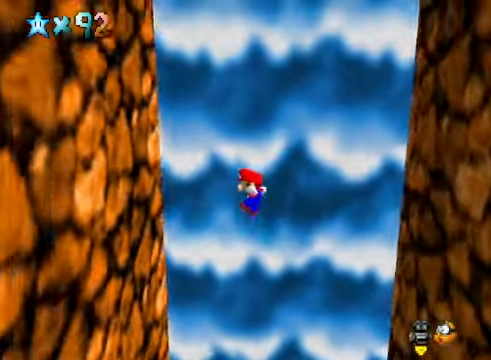
{"buttons": ["A"], "left_stick": "right", "right_stick": "center", "events": [[34, "A", "up"], [334, "A", "down"], [367, "left_stick", "right"]]}
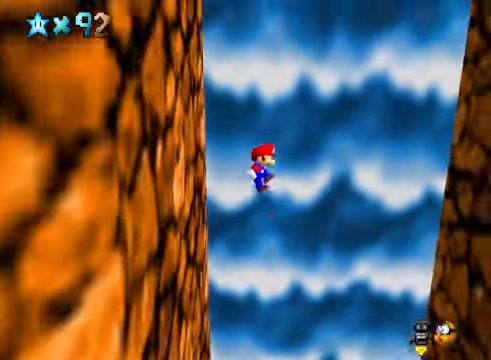
{"buttons": [], "left_stick": "right", "right_stick": "center", "events": [[367, "A", "up"]]}
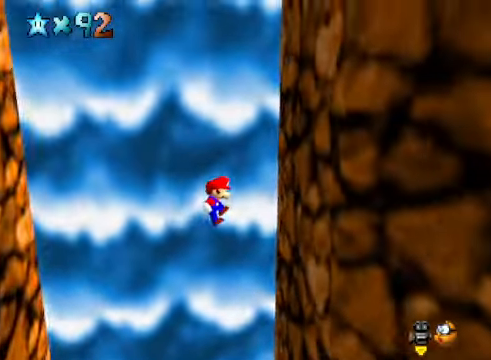
{"buttons": ["A"], "left_stick": "left", "right_stick": "center", "events": [[233, "A", "down"], [267, "left_stick", "left"]]}
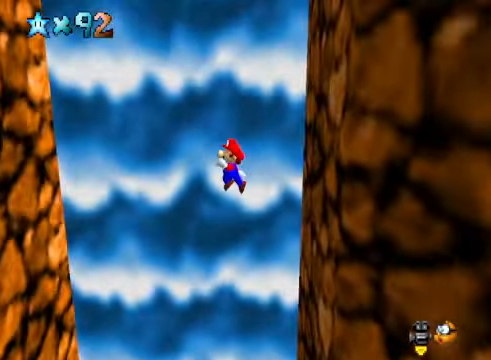
{"buttons": [], "left_stick": "left", "right_stick": "center", "events": [[334, "A", "up"]]}
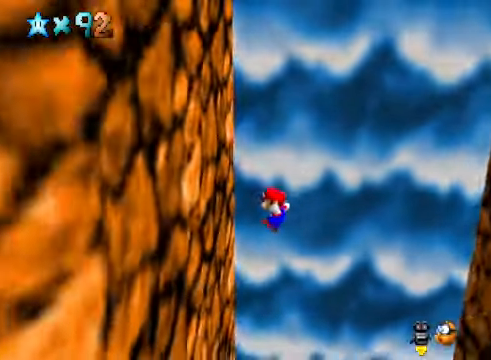
{"buttons": ["A"], "left_stick": "up-right", "right_stick": "center", "events": [[167, "A", "down"], [167, "left_stick", "up-right"]]}
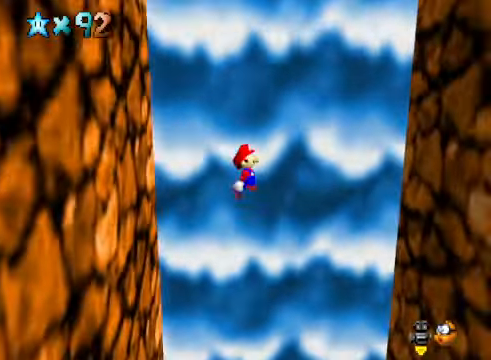
{"buttons": [], "left_stick": "up-right", "right_stick": "center", "events": [[300, "A", "up"]]}
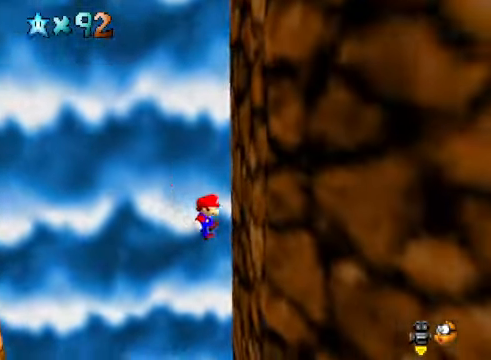
{"buttons": ["A"], "left_stick": "left", "right_stick": "center", "events": [[100, "A", "down"], [100, "left_stick", "left"]]}
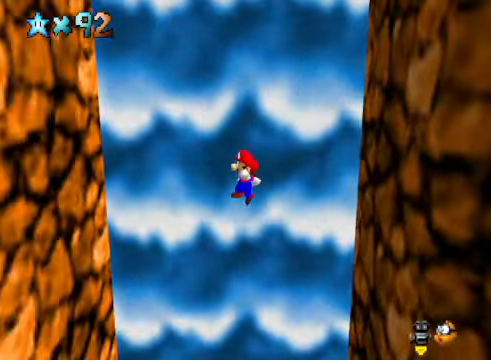
{"buttons": [], "left_stick": "center", "right_stick": "center", "events": [[166, "A", "up"], [500, "left_stick", "center"]]}
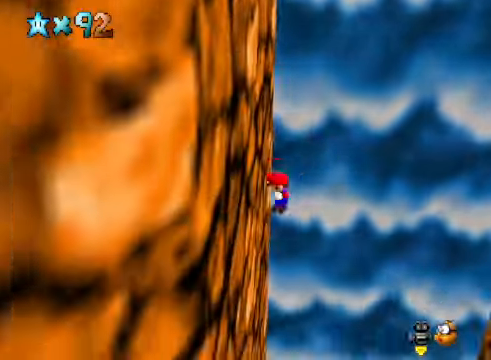
{"buttons": ["A"], "left_stick": "right", "right_stick": "center", "events": [[34, "A", "down"], [34, "left_stick", "right"]]}
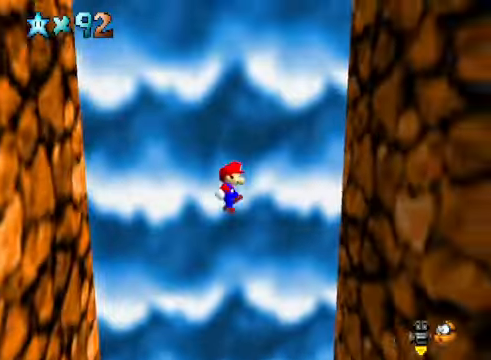
{"buttons": ["A"], "left_stick": "left", "right_stick": "center", "events": [[67, "A", "up"], [401, "left_stick", "center"], [434, "A", "down"], [467, "left_stick", "left"]]}
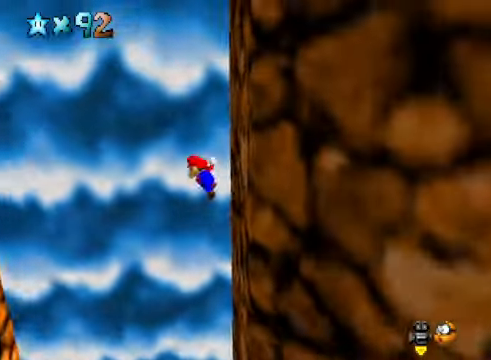
{"buttons": [], "left_stick": "left", "right_stick": "center", "events": [[501, "A", "up"]]}
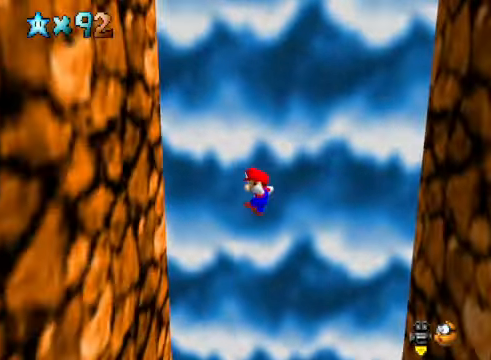
{"buttons": ["A"], "left_stick": "right", "right_stick": "center", "events": [[367, "A", "down"], [367, "left_stick", "right"]]}
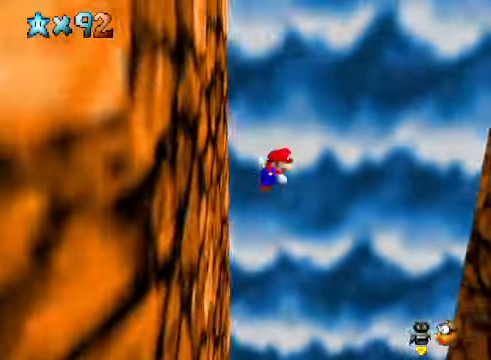
{"buttons": [], "left_stick": "right", "right_stick": "center", "events": [[400, "A", "up"]]}
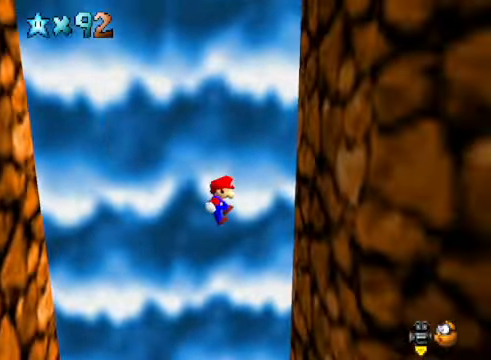
{"buttons": ["A"], "left_stick": "left", "right_stick": "center", "events": [[300, "A", "down"], [300, "left_stick", "left"]]}
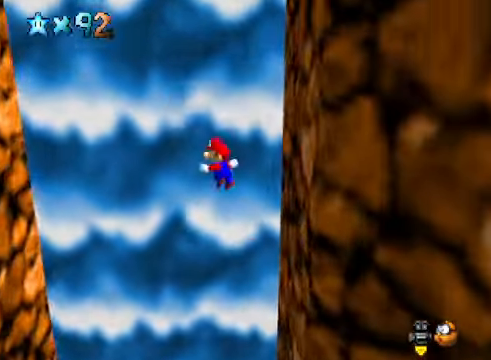
{"buttons": [], "left_stick": "left", "right_stick": "center", "events": [[334, "A", "up"]]}
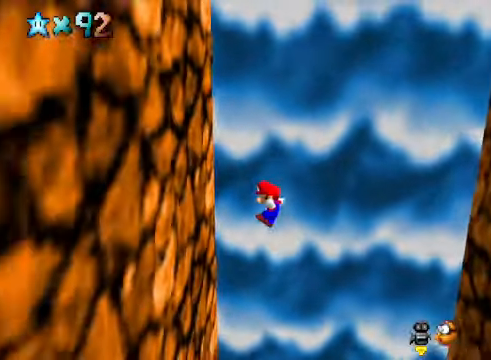
{"buttons": ["A"], "left_stick": "right", "right_stick": "center", "events": [[200, "A", "down"], [200, "left_stick", "right"]]}
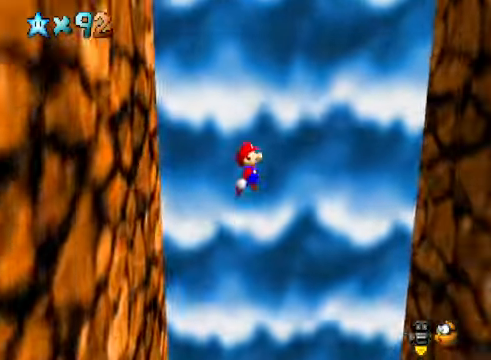
{"buttons": [], "left_stick": "right", "right_stick": "center", "events": [[267, "A", "up"]]}
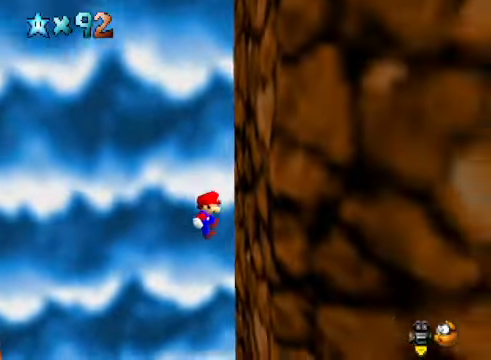
{"buttons": ["A"], "left_stick": "left", "right_stick": "center", "events": [[66, "left_stick", "center"], [100, "A", "down"], [133, "left_stick", "left"]]}
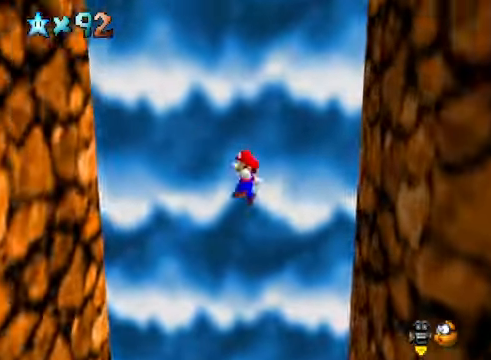
{"buttons": [], "left_stick": "center", "right_stick": "center", "events": [[167, "A", "up"], [468, "left_stick", "center"]]}
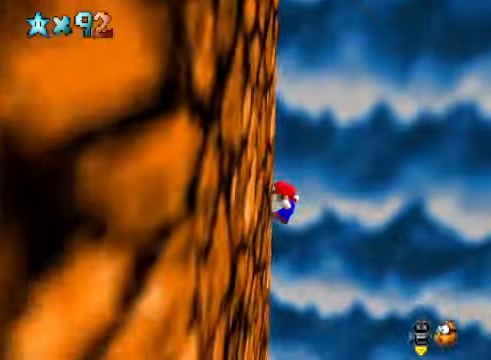
{"buttons": ["A"], "left_stick": "right", "right_stick": "center", "events": [[33, "A", "down"], [33, "left_stick", "right"]]}
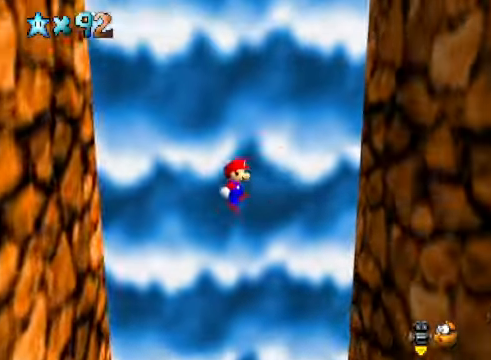
{"buttons": ["A"], "left_stick": "left", "right_stick": "center", "events": [[67, "A", "up"], [467, "A", "down"], [467, "left_stick", "left"]]}
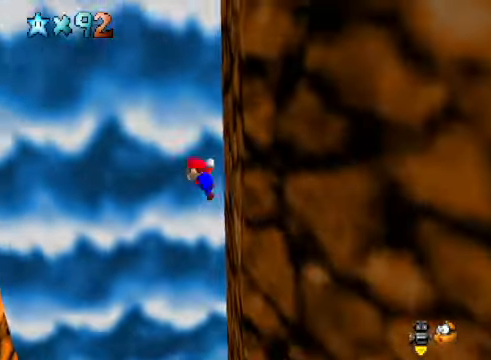
{"buttons": [], "left_stick": "left", "right_stick": "center", "events": [[501, "A", "up"]]}
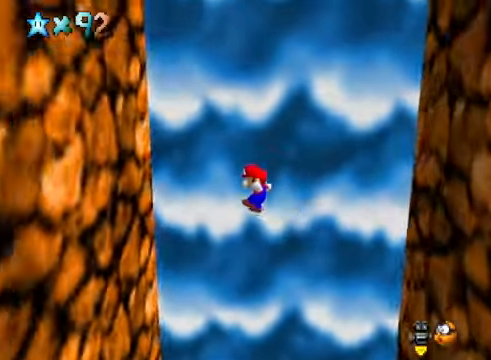
{"buttons": ["A"], "left_stick": "right", "right_stick": "center", "events": [[334, "left_stick", "center"], [400, "A", "down"], [400, "left_stick", "right"]]}
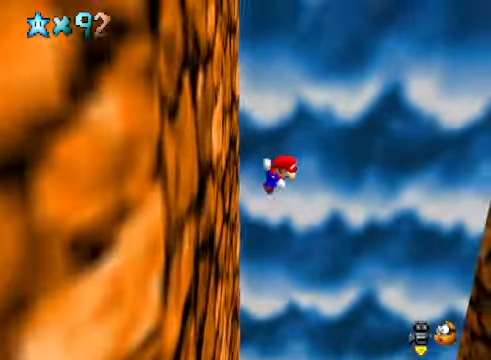
{"buttons": [], "left_stick": "right", "right_stick": "center", "events": [[400, "A", "up"]]}
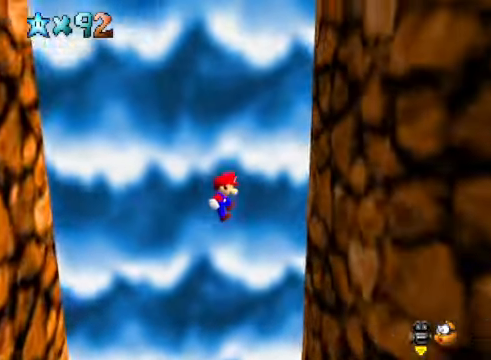
{"buttons": ["A"], "left_stick": "left", "right_stick": "center", "events": [[300, "A", "down"], [300, "left_stick", "left"]]}
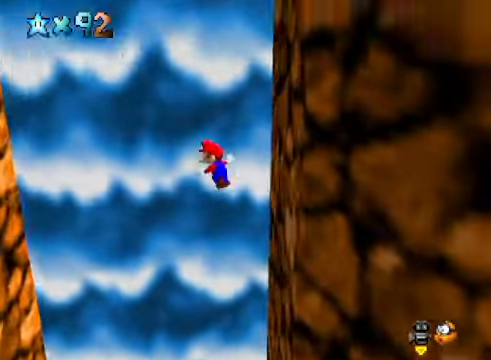
{"buttons": [], "left_stick": "left", "right_stick": "center", "events": [[434, "A", "up"]]}